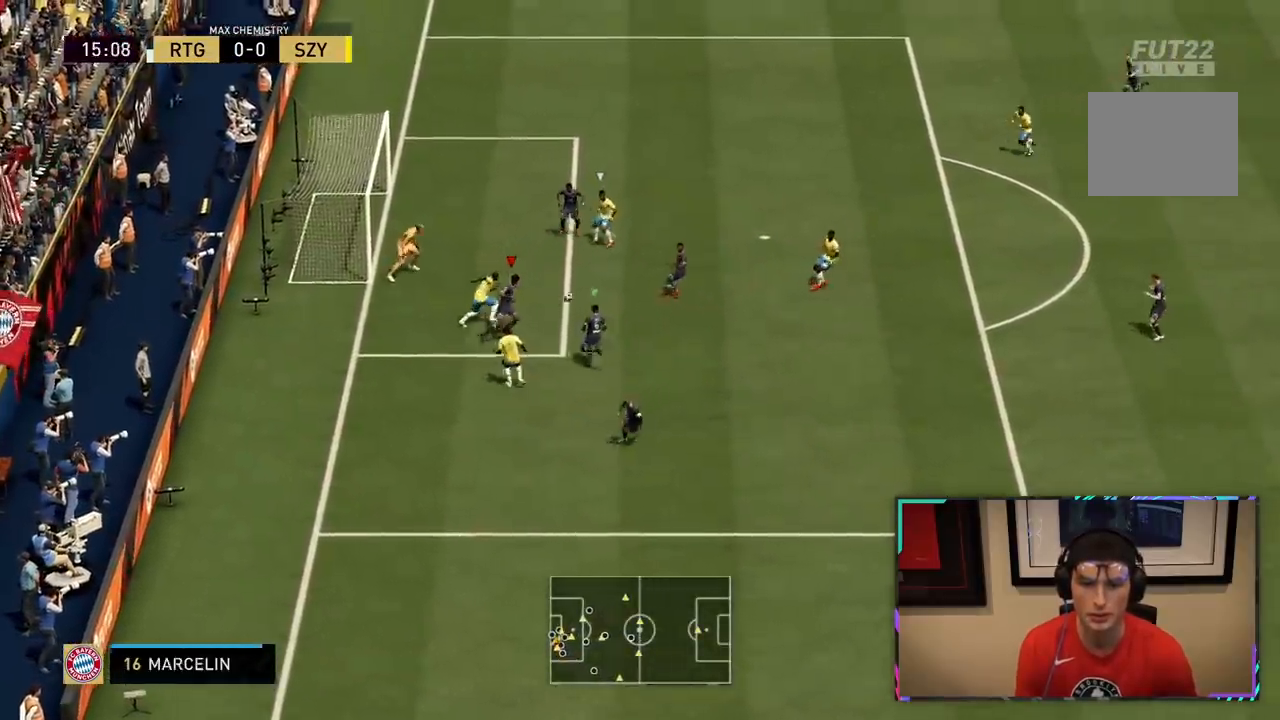
Gameplay with a controller (PlayStation layout); each line is a JSON object with the inputs held at the frame after it. "events" lists button and stick changes between this image and that frame as [ms after this image, input, new state], when the widget could be followed in between. Not read: L3.
{"buttons": ["CROSS", "L1", "R1"], "left_stick": "down", "right_stick": "center", "events": [[67, "left_stick", "up-right"], [200, "R1", "up"], [233, "CROSS", "down"], [233, "L1", "down"], [233, "L2", "up"], [233, "left_stick", "down"], [367, "CROSS", "up"], [433, "CROSS", "down"], [433, "L1", "up"], [433, "R1", "down"], [433, "R2", "up"], [500, "L1", "down"]]}
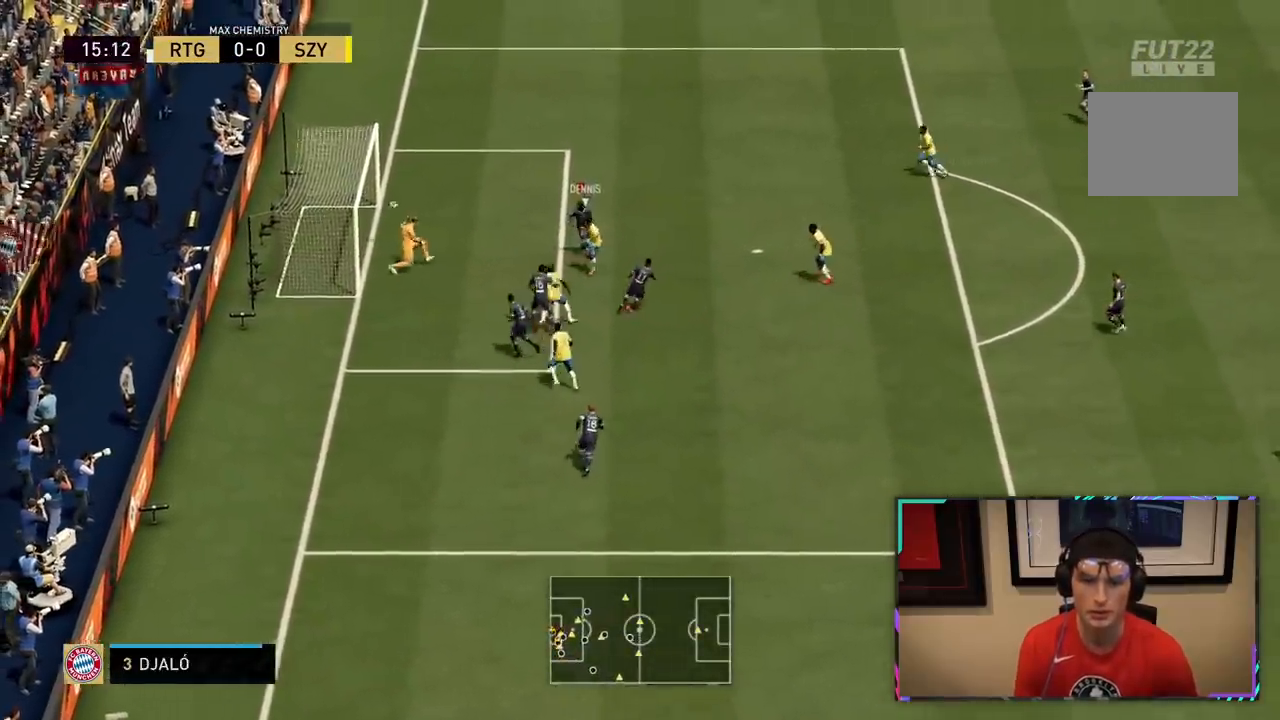
{"buttons": ["L1", "R2"], "left_stick": "center", "right_stick": "center", "events": [[67, "CROSS", "up"], [67, "R1", "up"], [133, "CROSS", "down"], [133, "L1", "up"], [133, "R1", "down"], [167, "R2", "down"], [167, "left_stick", "right"], [233, "L1", "down"], [267, "CROSS", "up"], [267, "R1", "up"], [333, "CROSS", "down"], [333, "L1", "up"], [333, "R1", "down"], [400, "L1", "down"], [400, "left_stick", "center"], [467, "CROSS", "up"], [467, "R1", "up"]]}
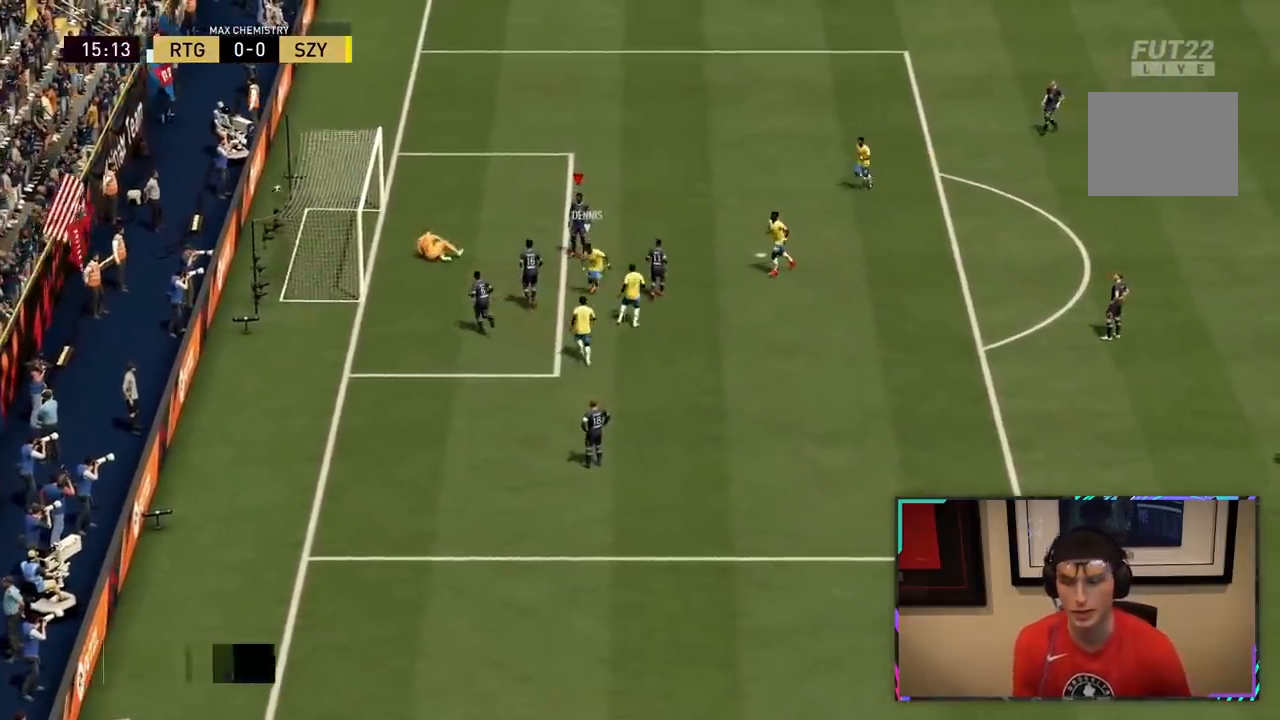
{"buttons": ["CROSS", "R1", "R2"], "left_stick": "center", "right_stick": "center", "events": [[33, "L1", "up"], [67, "CROSS", "down"], [67, "R1", "down"], [100, "L1", "down"], [167, "CROSS", "up"], [200, "L1", "up"], [200, "R1", "up"], [267, "CROSS", "down"], [267, "R1", "down"], [400, "CROSS", "up"], [400, "R1", "up"], [467, "R1", "down"], [500, "CROSS", "down"]]}
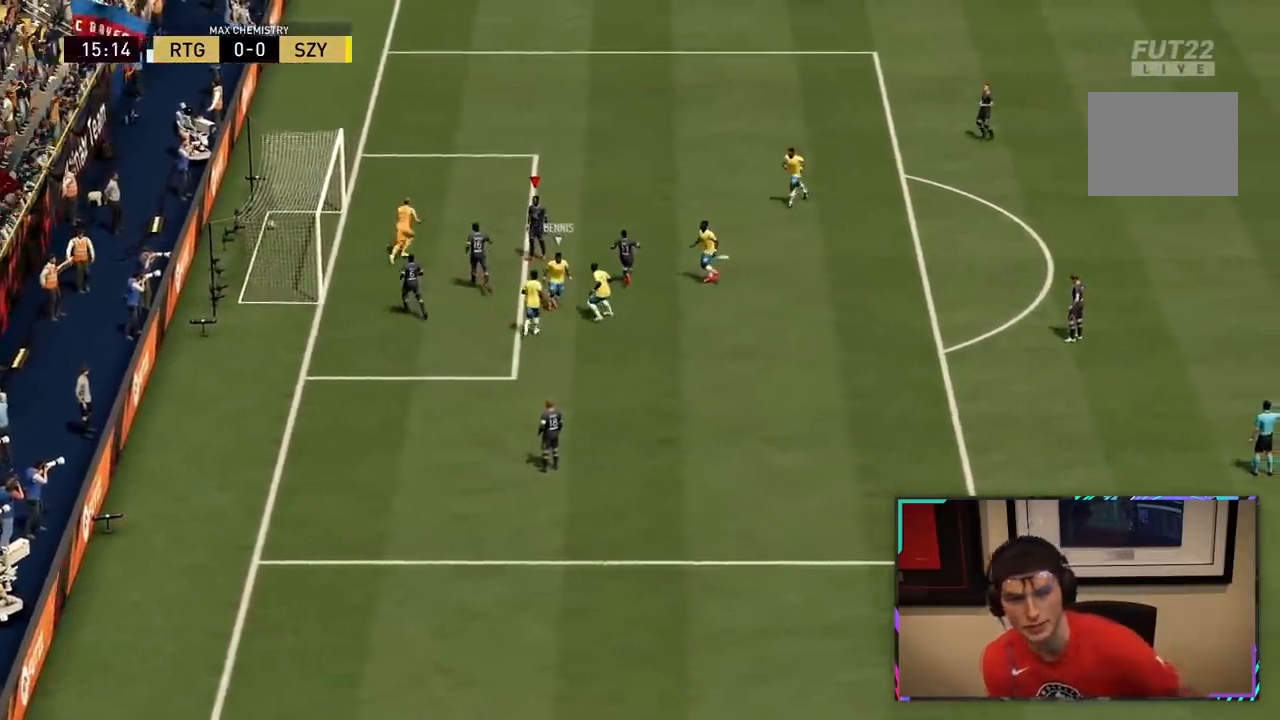
{"buttons": ["CROSS", "R1"], "left_stick": "center", "right_stick": "center", "events": [[100, "CROSS", "up"], [100, "R1", "up"], [200, "CROSS", "down"], [333, "CROSS", "up"], [433, "R1", "down"], [433, "R2", "up"], [467, "CROSS", "down"]]}
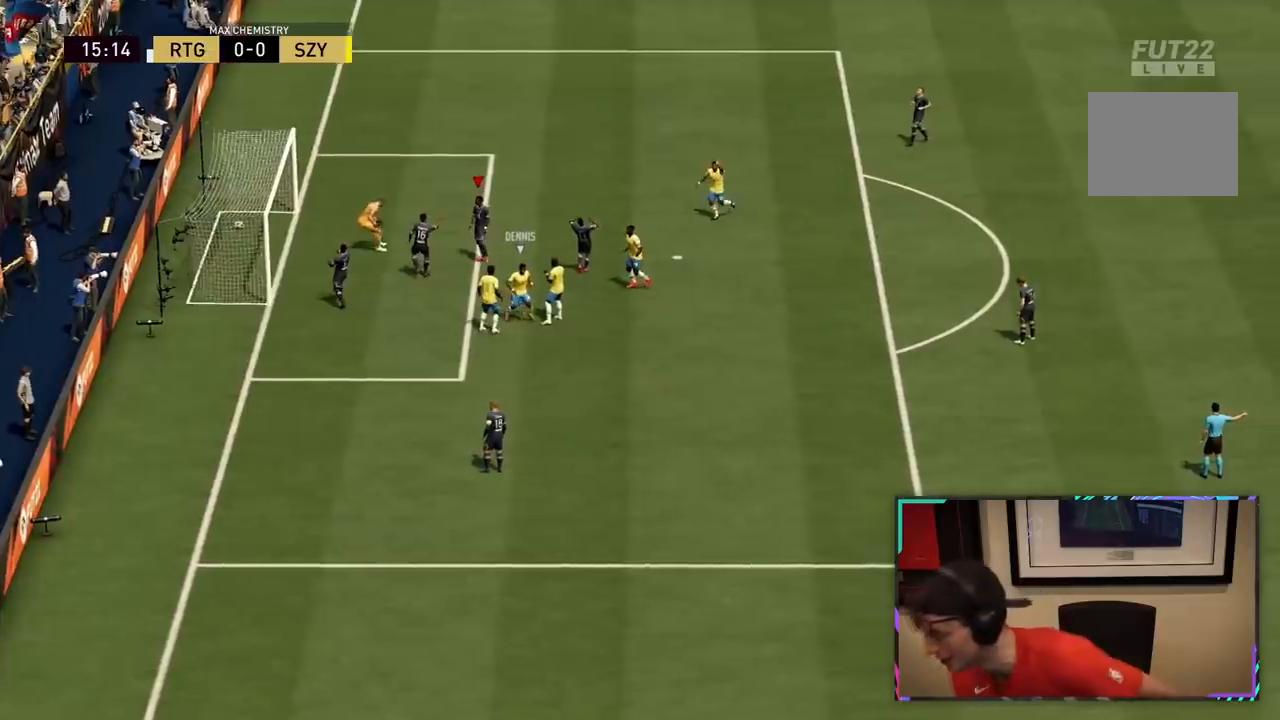
{"buttons": ["CROSS", "R1"], "left_stick": "center", "right_stick": "center", "events": [[67, "CROSS", "up"], [67, "R1", "up"], [167, "CROSS", "down"], [167, "R1", "down"], [300, "CROSS", "up"], [300, "R1", "up"], [367, "CROSS", "down"], [400, "R1", "down"]]}
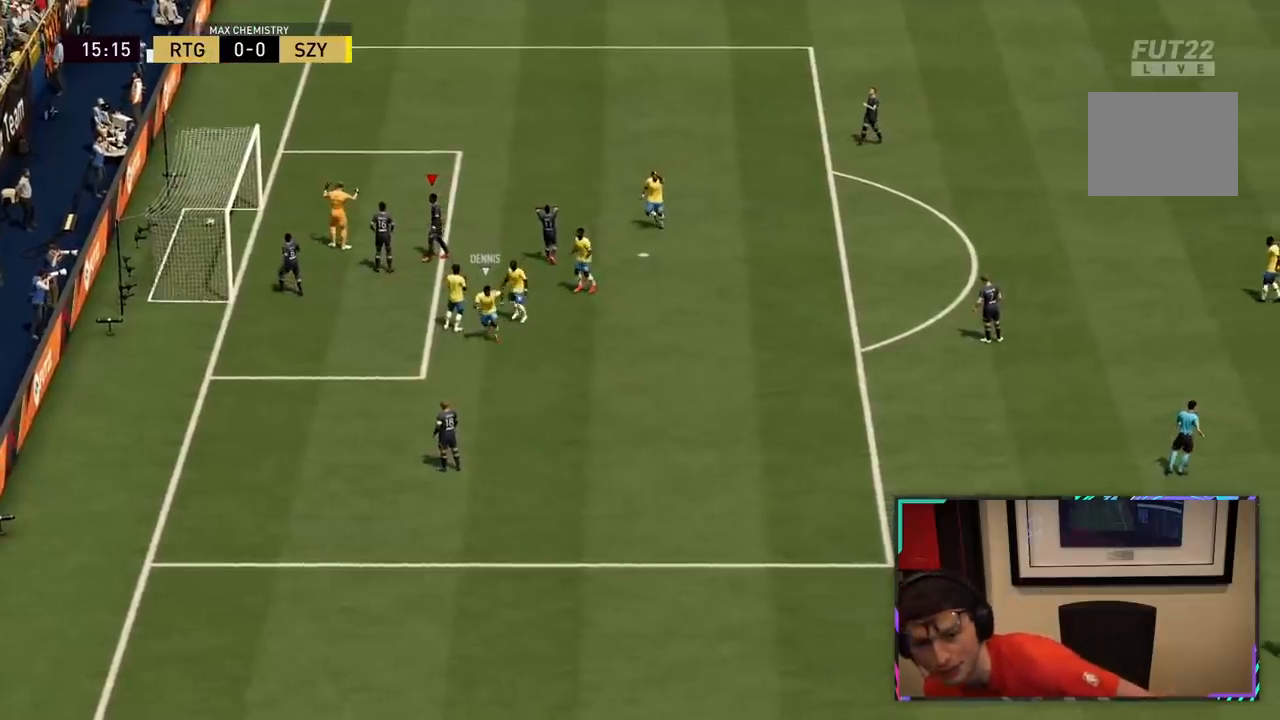
{"buttons": [], "left_stick": "center", "right_stick": "center", "events": [[33, "CROSS", "up"], [33, "R1", "up"], [133, "CROSS", "down"], [267, "CROSS", "up"], [333, "R1", "down"], [367, "CROSS", "down"], [467, "CROSS", "up"], [500, "R1", "up"]]}
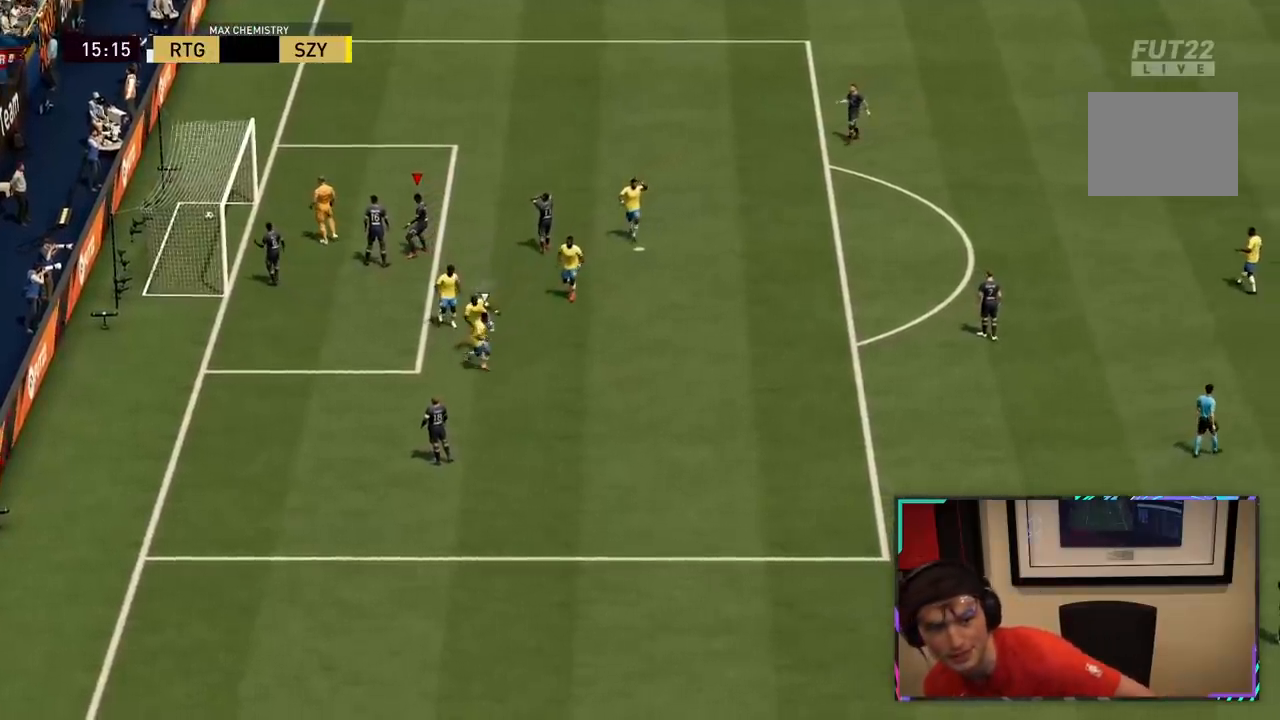
{"buttons": [], "left_stick": "center", "right_stick": "center", "events": [[67, "CROSS", "down"], [67, "R1", "down"], [200, "CROSS", "up"], [200, "R1", "up"], [300, "CROSS", "down"], [300, "R1", "down"], [433, "CROSS", "up"], [433, "R1", "up"]]}
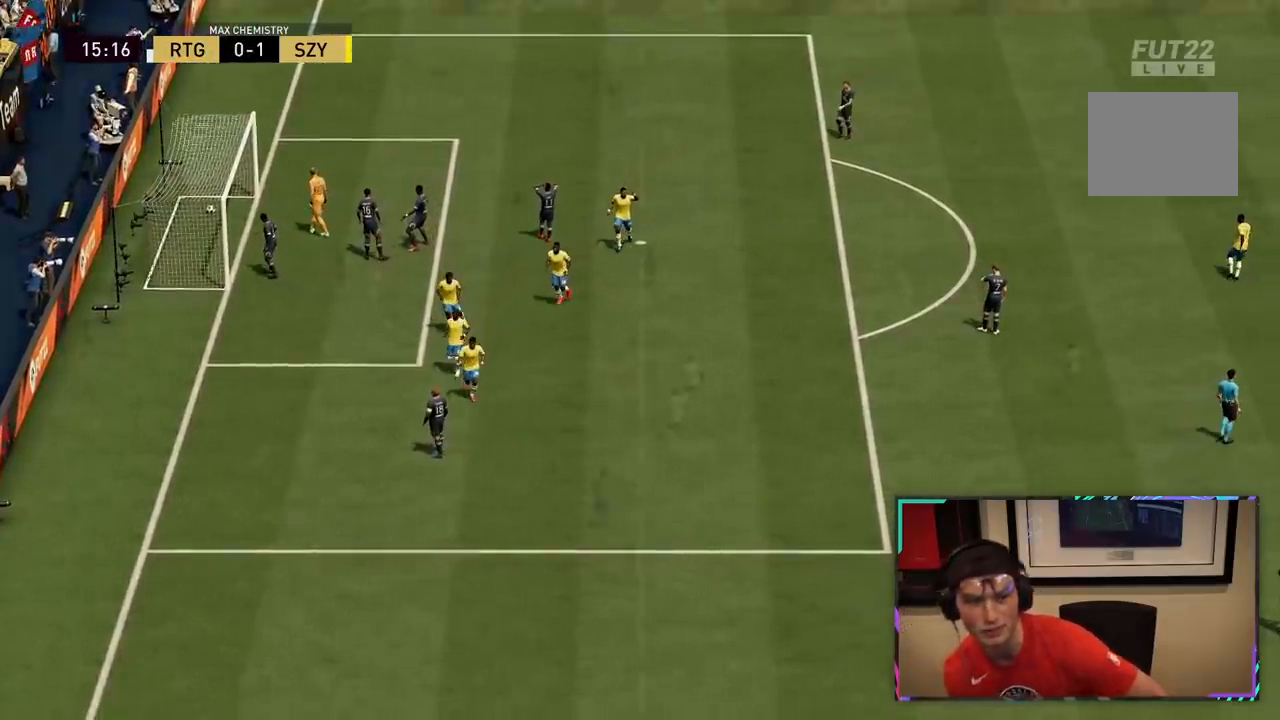
{"buttons": [], "left_stick": "center", "right_stick": "center", "events": [[167, "CROSS", "down"], [167, "R1", "down"], [233, "CROSS", "up"], [233, "R1", "up"], [333, "CROSS", "down"], [333, "R1", "down"], [467, "CROSS", "up"], [467, "R1", "up"]]}
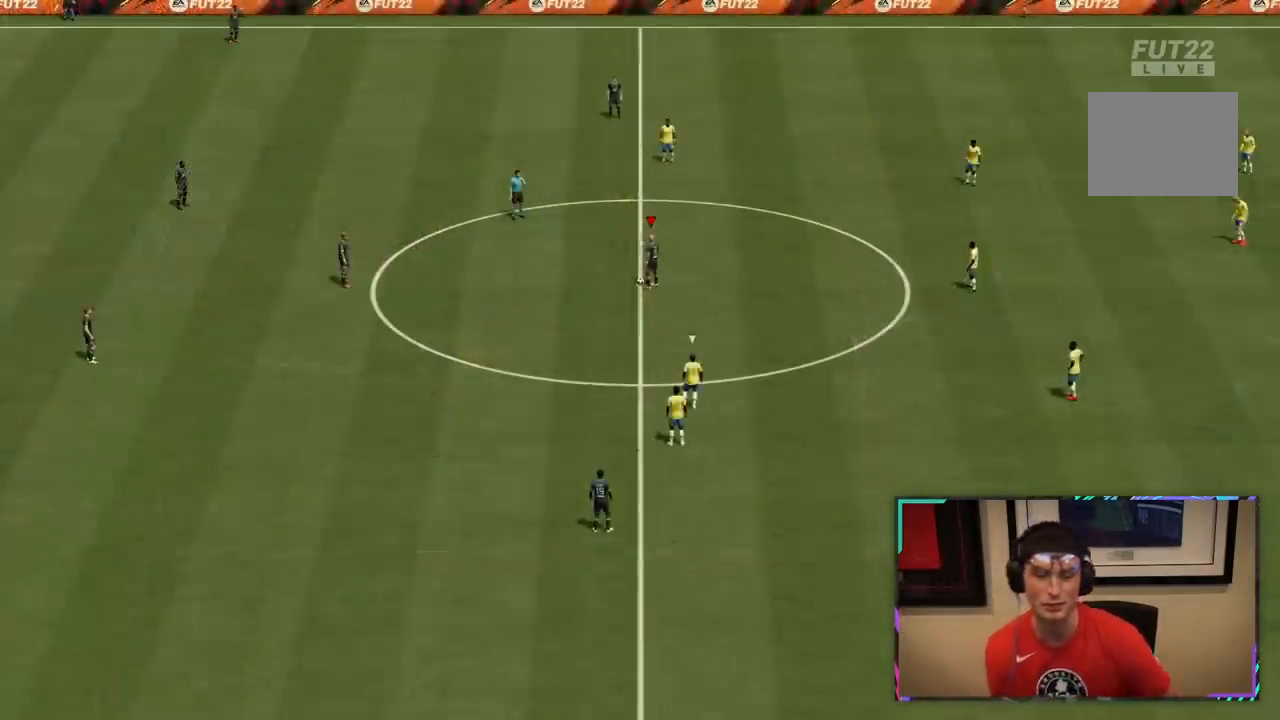
{"buttons": [], "left_stick": "center", "right_stick": "center", "events": [[100, "CROSS", "down"], [100, "R1", "down"], [233, "CROSS", "up"], [233, "R1", "up"], [367, "CROSS", "down"], [467, "CROSS", "up"]]}
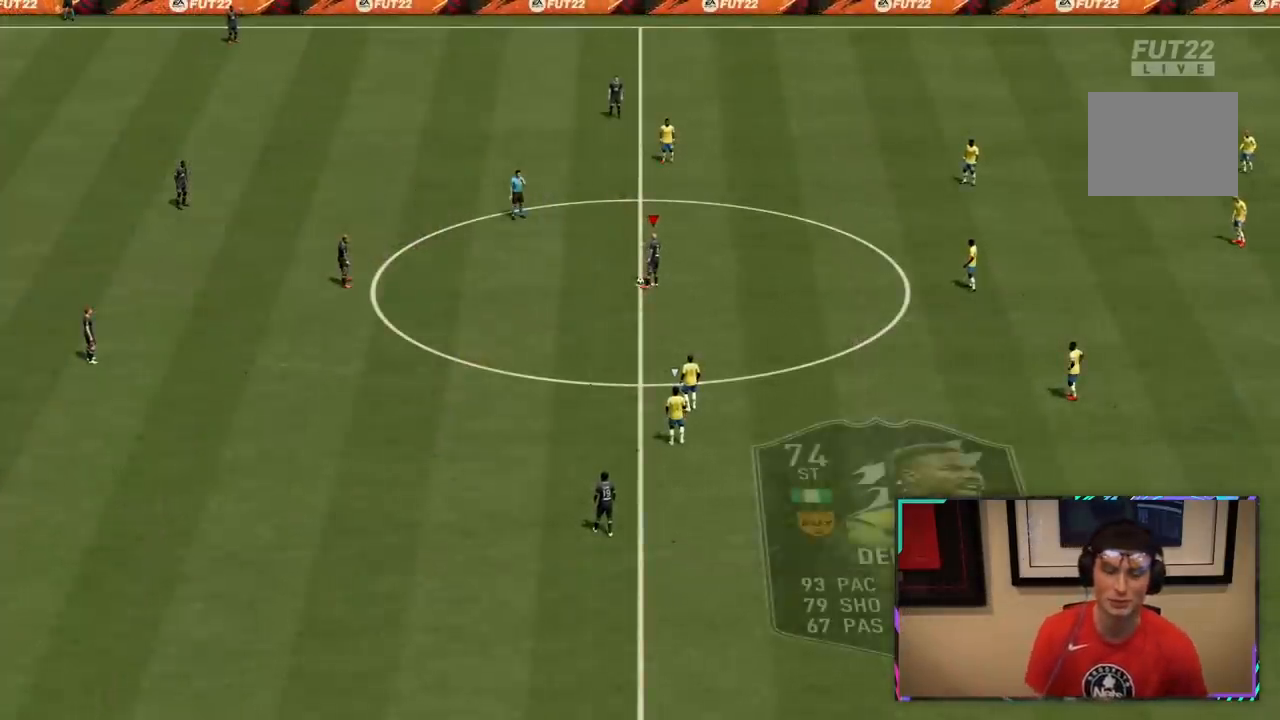
{"buttons": [], "left_stick": "center", "right_stick": "center", "events": [[67, "CROSS", "down"], [200, "CROSS", "up"], [267, "CROSS", "down"], [433, "CROSS", "up"]]}
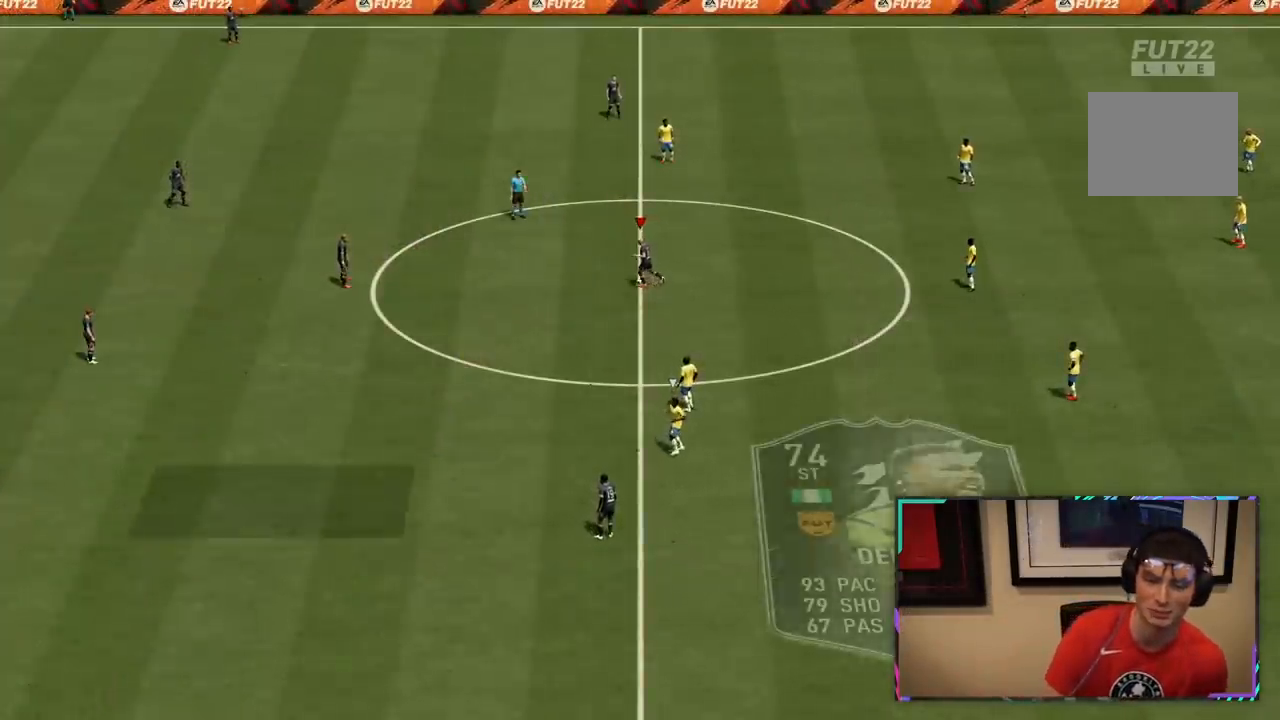
{"buttons": ["R2"], "left_stick": "down", "right_stick": "center", "events": [[350, "R2", "down"], [350, "left_stick", "down"]]}
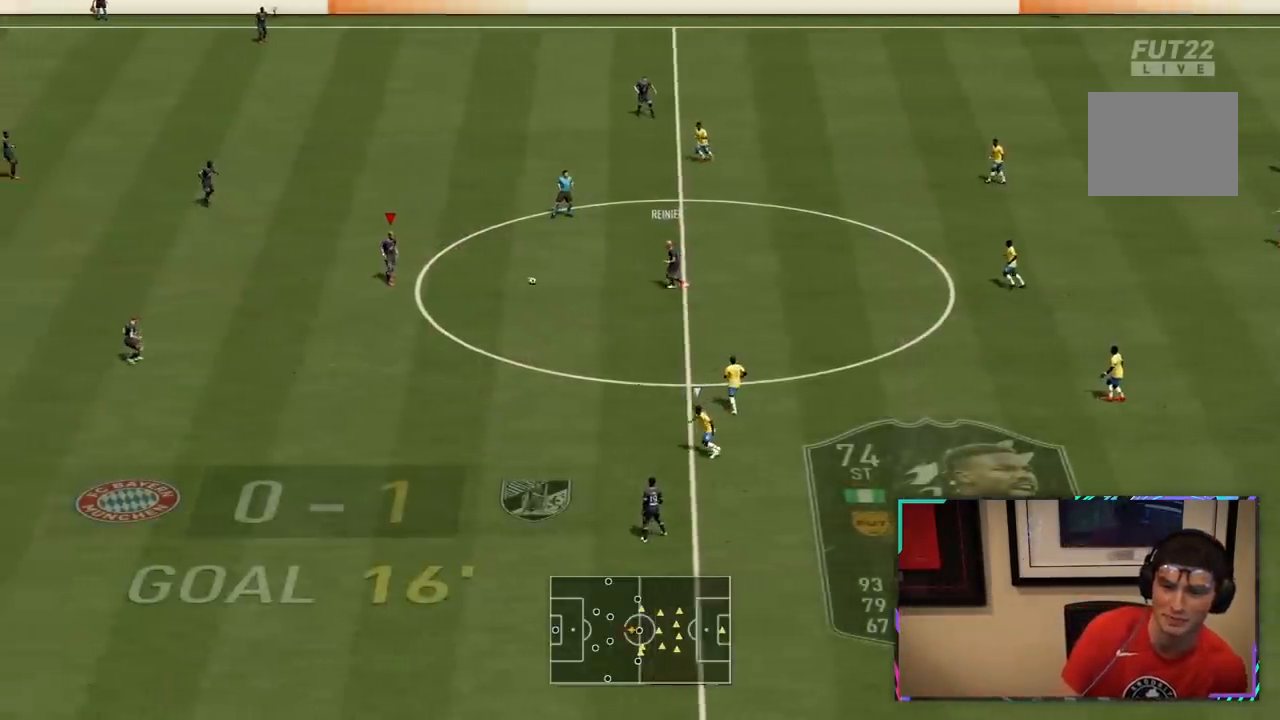
{"buttons": [], "left_stick": "down", "right_stick": "center", "events": [[350, "R2", "up"]]}
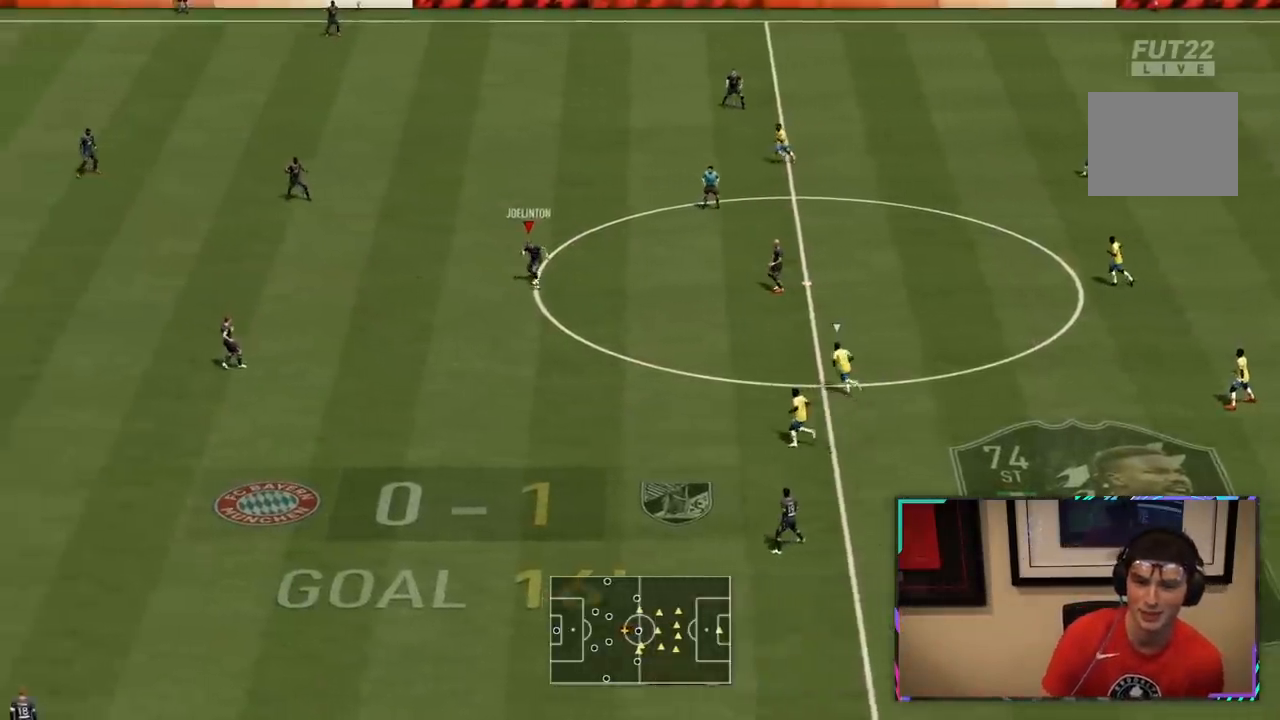
{"buttons": ["TRIANGLE"], "left_stick": "down", "right_stick": "center", "events": [[100, "TRIANGLE", "down"]]}
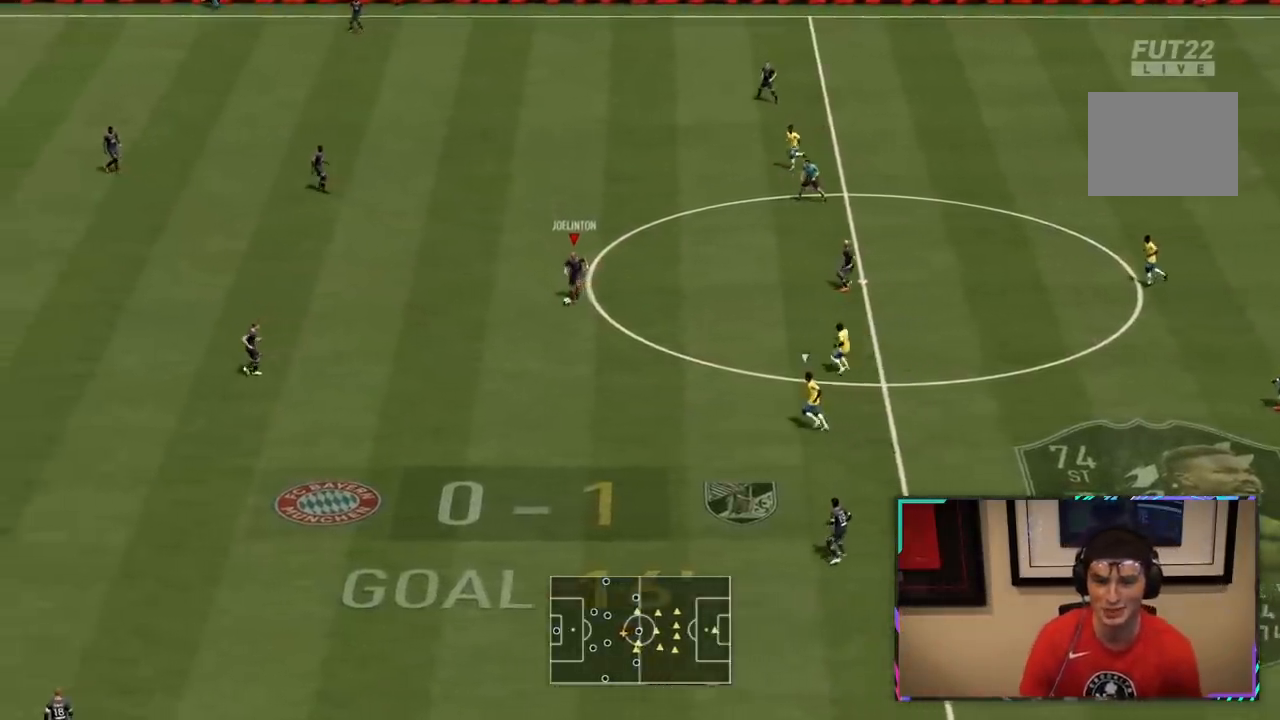
{"buttons": [], "left_stick": "center", "right_stick": "center", "events": [[33, "TRIANGLE", "up"], [267, "left_stick", "down-left"], [433, "left_stick", "center"]]}
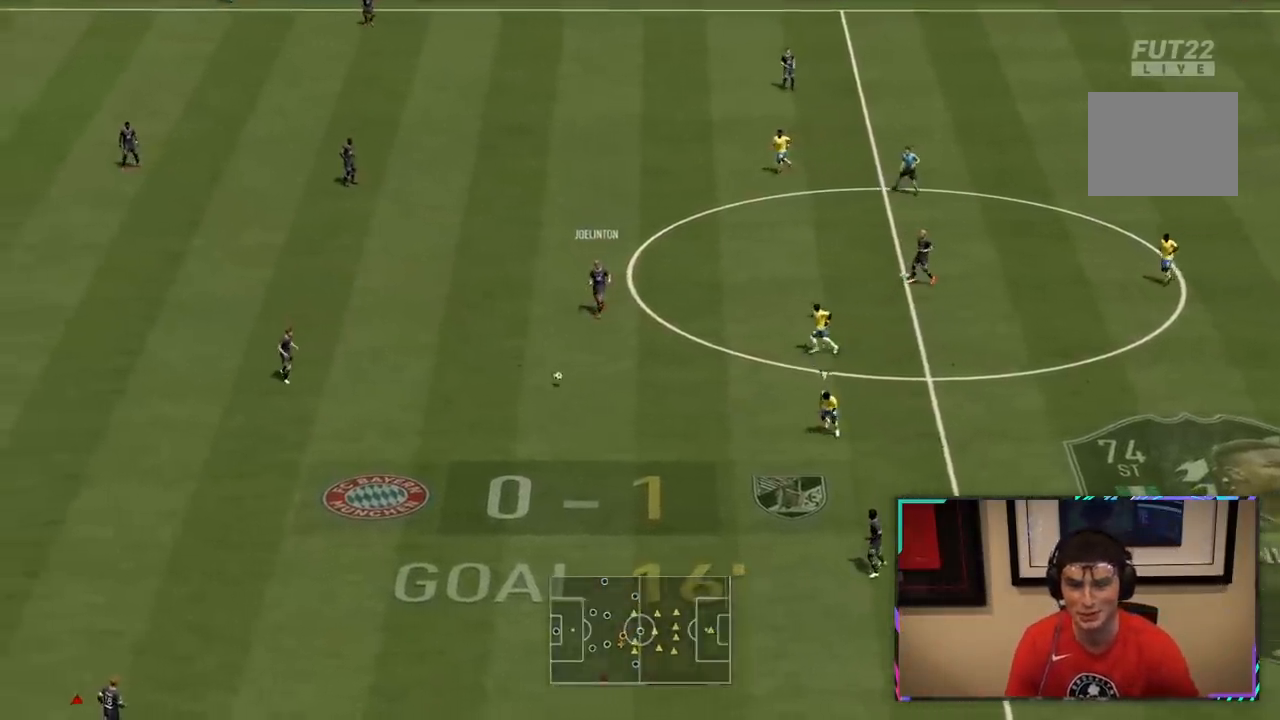
{"buttons": [], "left_stick": "right", "right_stick": "center", "events": [[150, "left_stick", "right"]]}
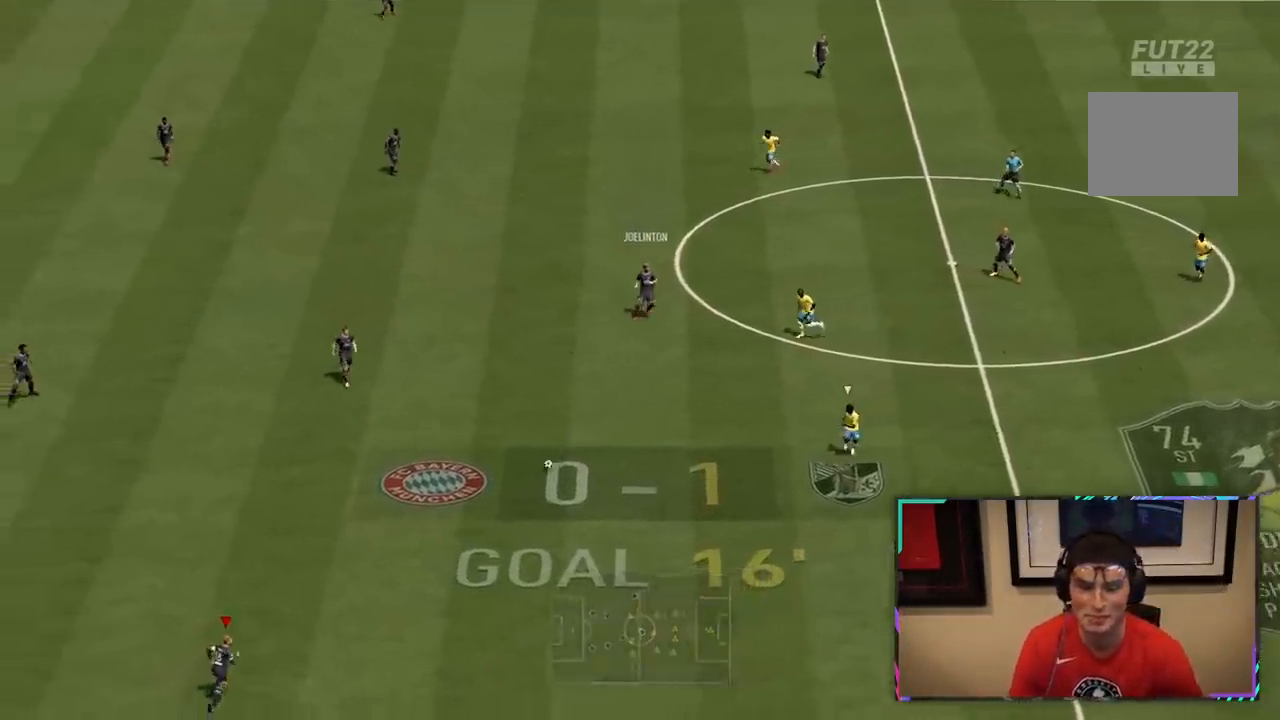
{"buttons": ["R2"], "left_stick": "up", "right_stick": "center", "events": [[67, "R2", "down"], [67, "left_stick", "up"]]}
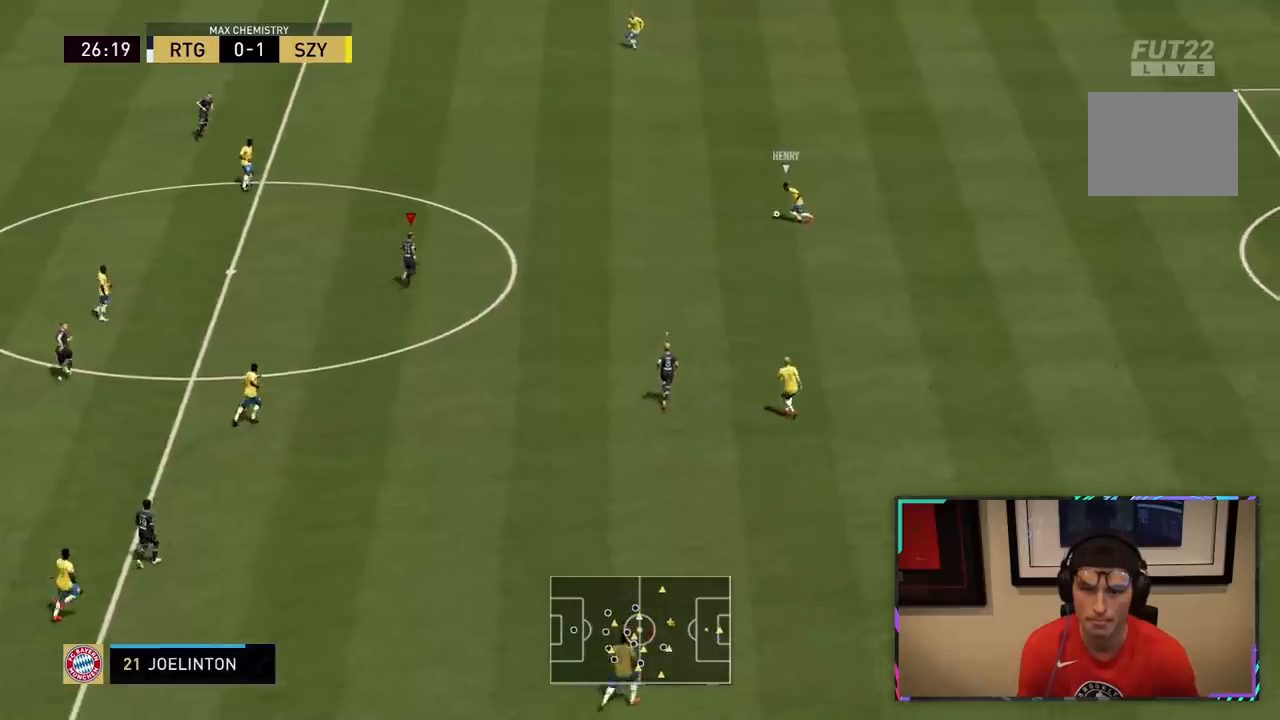
{"buttons": ["R2"], "left_stick": "up", "right_stick": "center", "events": []}
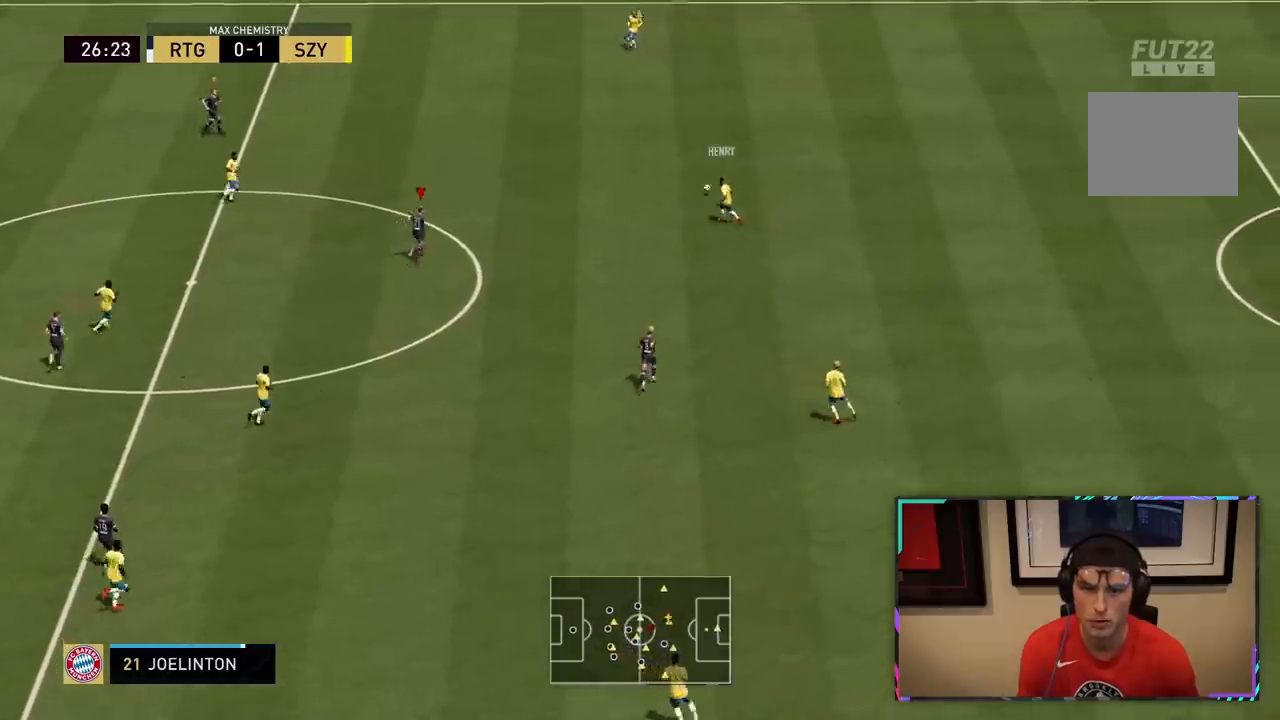
{"buttons": ["L2", "R2"], "left_stick": "up", "right_stick": "center", "events": [[100, "R2", "up"], [117, "L2", "down"], [117, "left_stick", "up-right"], [317, "left_stick", "up"], [450, "R2", "down"]]}
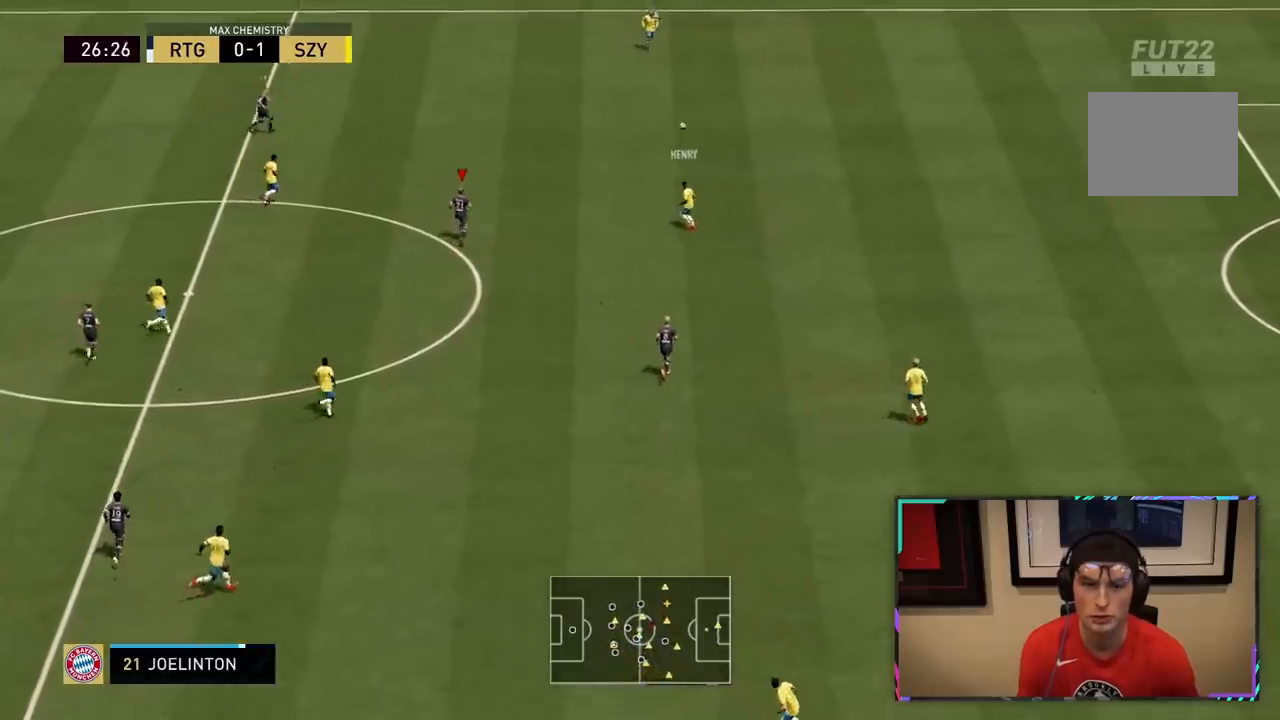
{"buttons": ["L2", "R2"], "left_stick": "right", "right_stick": "center", "events": [[17, "L2", "up"], [150, "left_stick", "up-right"], [183, "L1", "down"], [250, "left_stick", "right"], [317, "L1", "up"], [450, "L2", "down"]]}
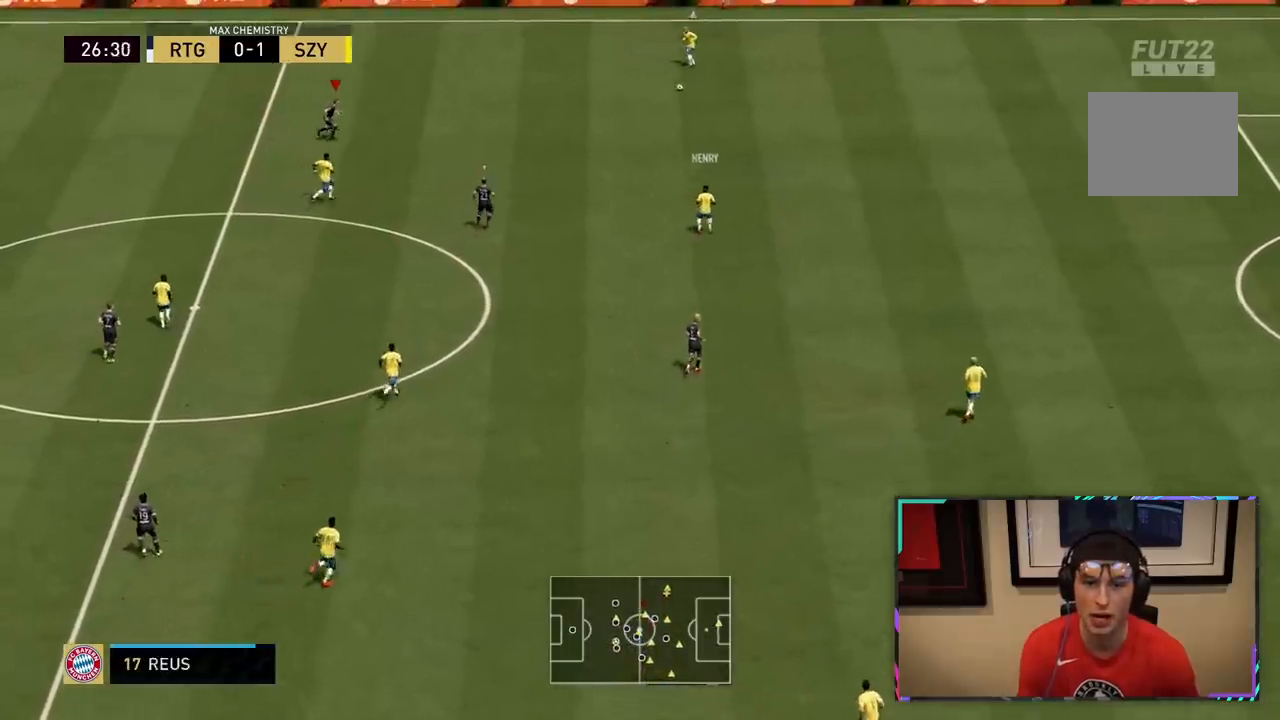
{"buttons": ["R2"], "left_stick": "up-right", "right_stick": "center", "events": [[100, "left_stick", "up-right"], [500, "L2", "up"]]}
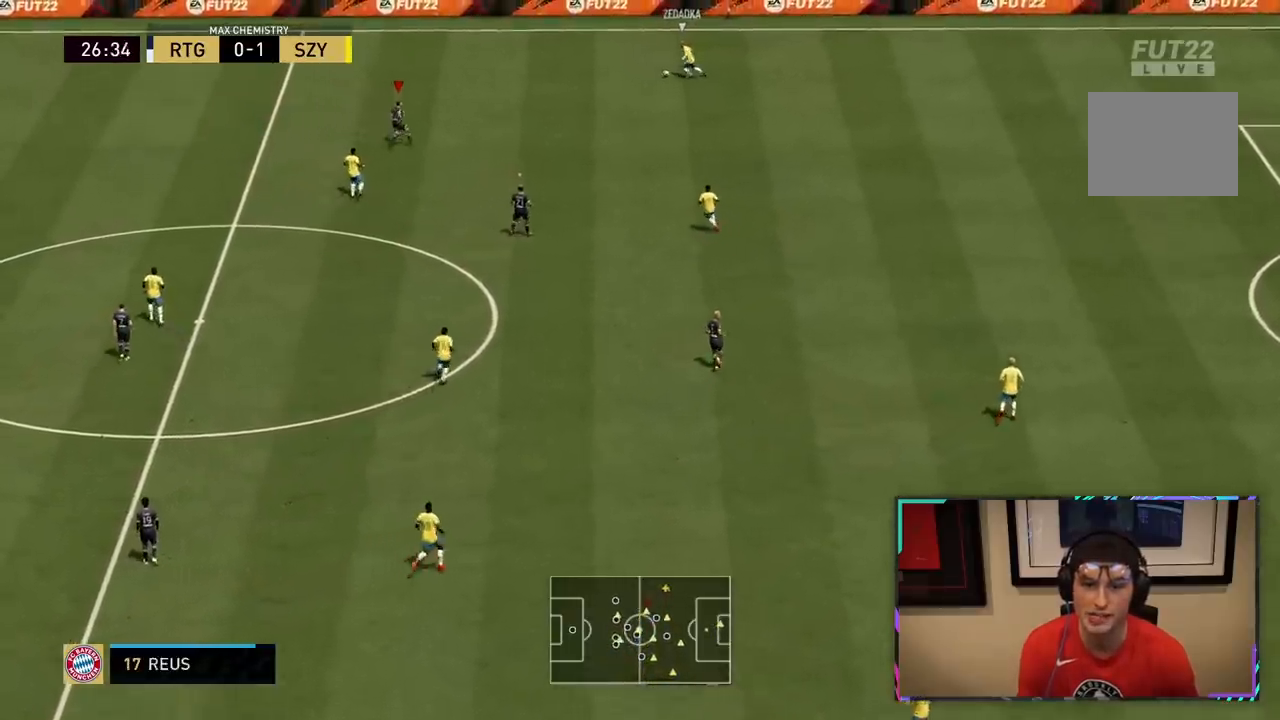
{"buttons": ["R2"], "left_stick": "up", "right_stick": "center", "events": [[200, "left_stick", "up"]]}
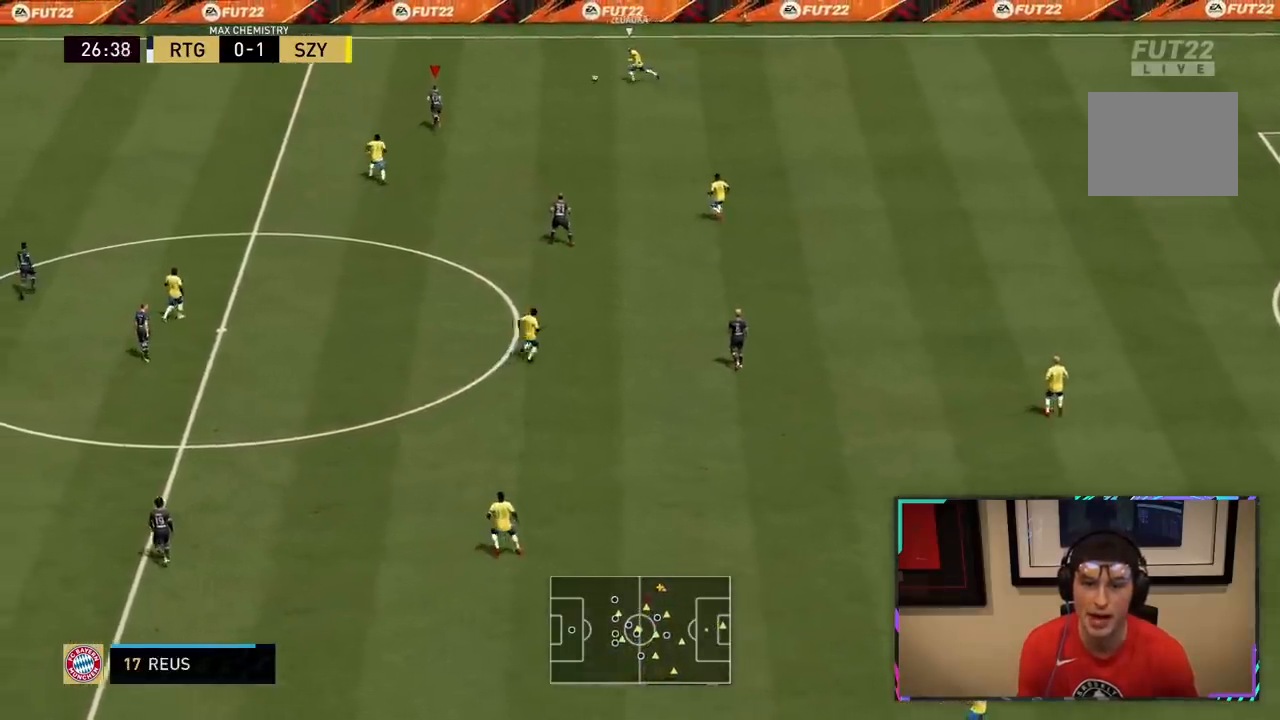
{"buttons": ["R2"], "left_stick": "up-left", "right_stick": "center", "events": [[150, "L2", "down"], [183, "left_stick", "up-left"], [417, "L2", "up"]]}
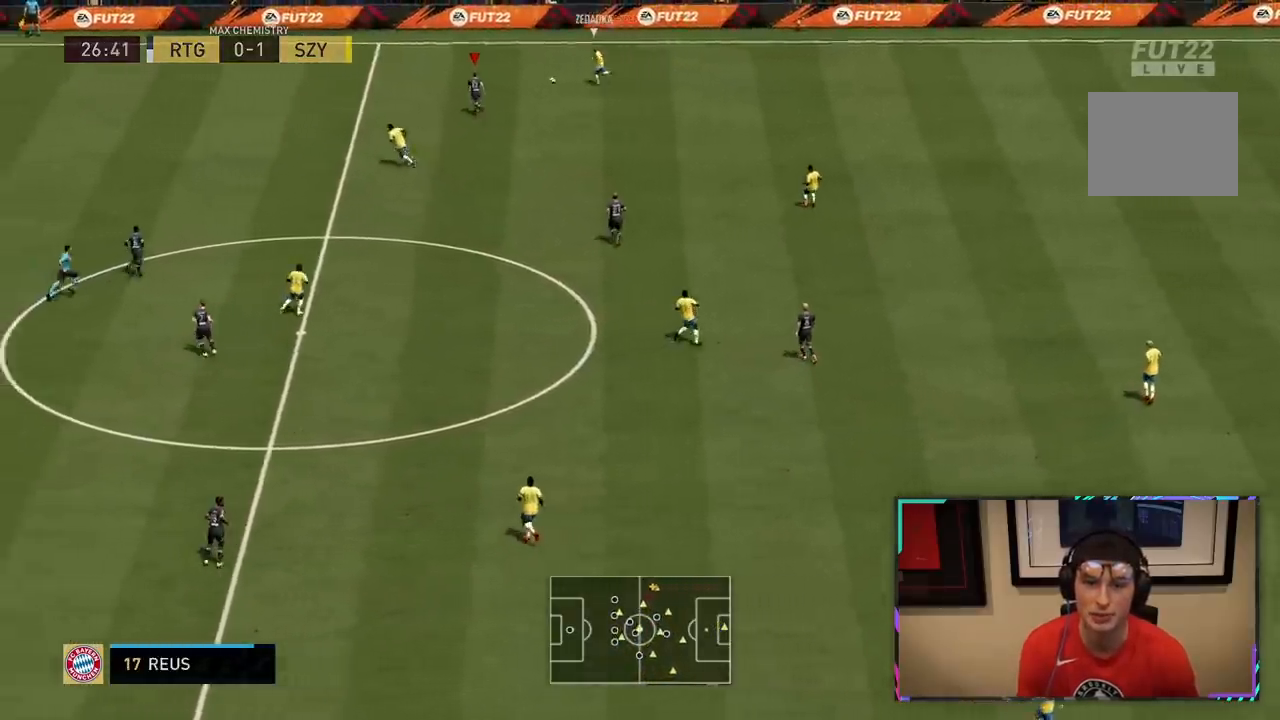
{"buttons": ["L2", "R2"], "left_stick": "up-left", "right_stick": "center", "events": [[183, "left_stick", "up"], [250, "L2", "down"], [450, "left_stick", "up-left"]]}
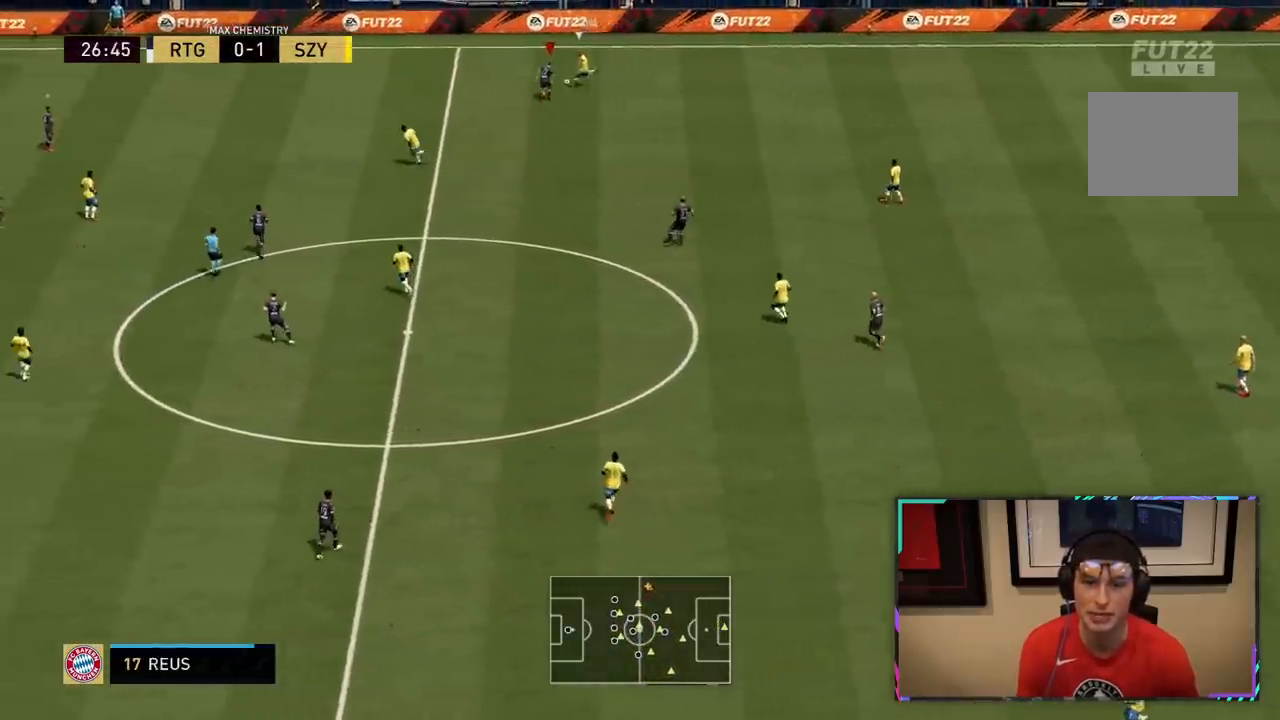
{"buttons": ["R2"], "left_stick": "down", "right_stick": "center", "events": [[183, "left_stick", "left"], [383, "L1", "down"], [383, "L2", "up"], [383, "R2", "up"], [383, "left_stick", "down"], [433, "R2", "down"], [483, "L1", "up"]]}
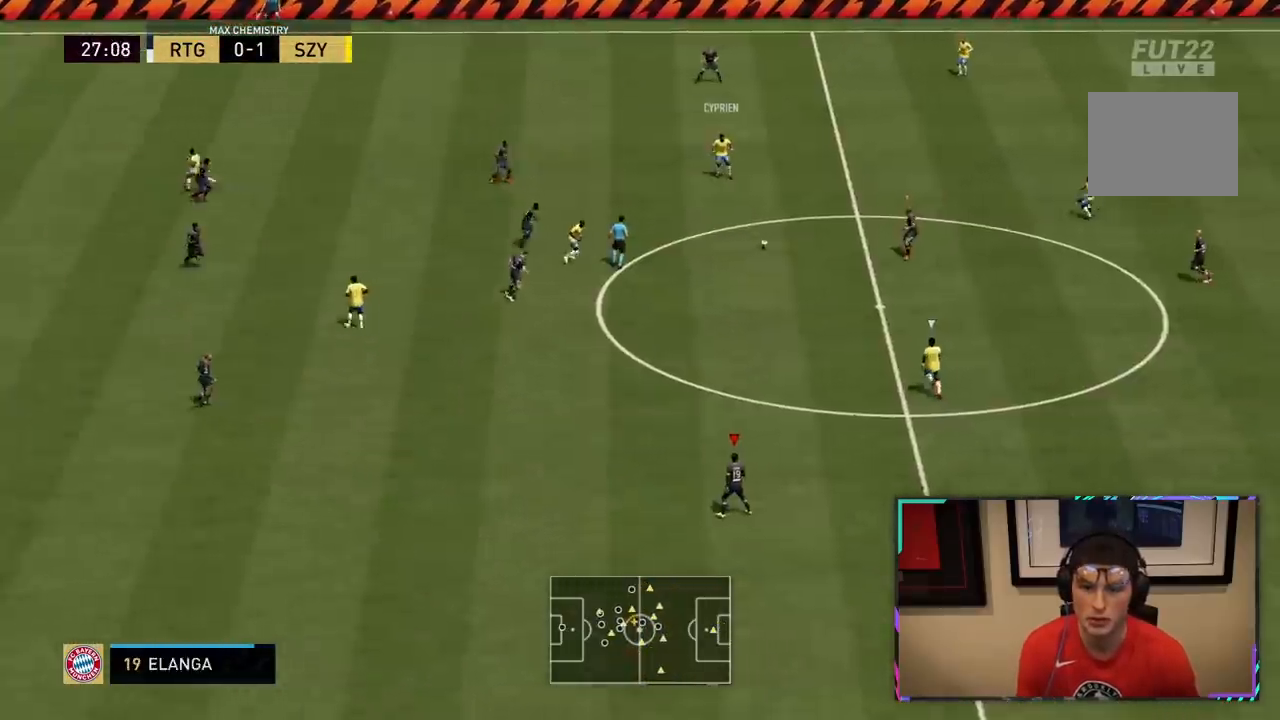
{"buttons": ["R2"], "left_stick": "down", "right_stick": "center", "events": [[150, "left_stick", "down-left"], [267, "L2", "down"], [350, "left_stick", "down"], [500, "L2", "up"]]}
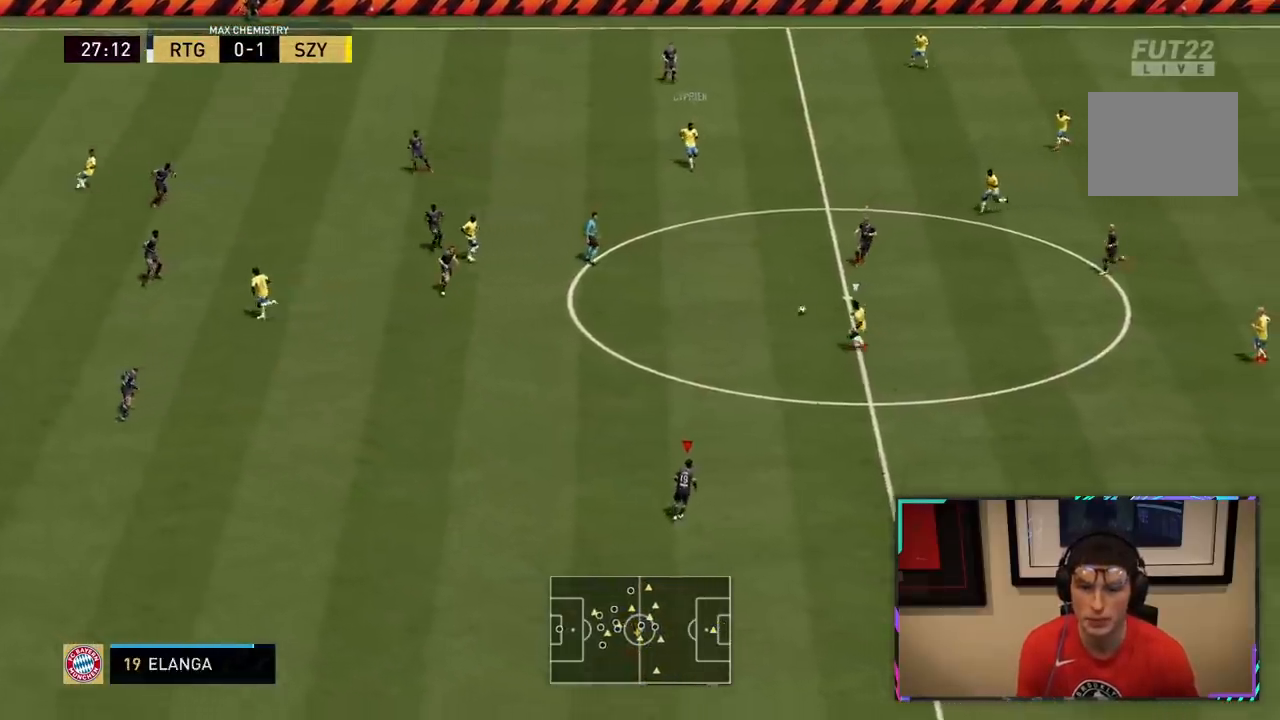
{"buttons": ["R2"], "left_stick": "down", "right_stick": "center", "events": [[117, "L1", "down"], [283, "L1", "up"]]}
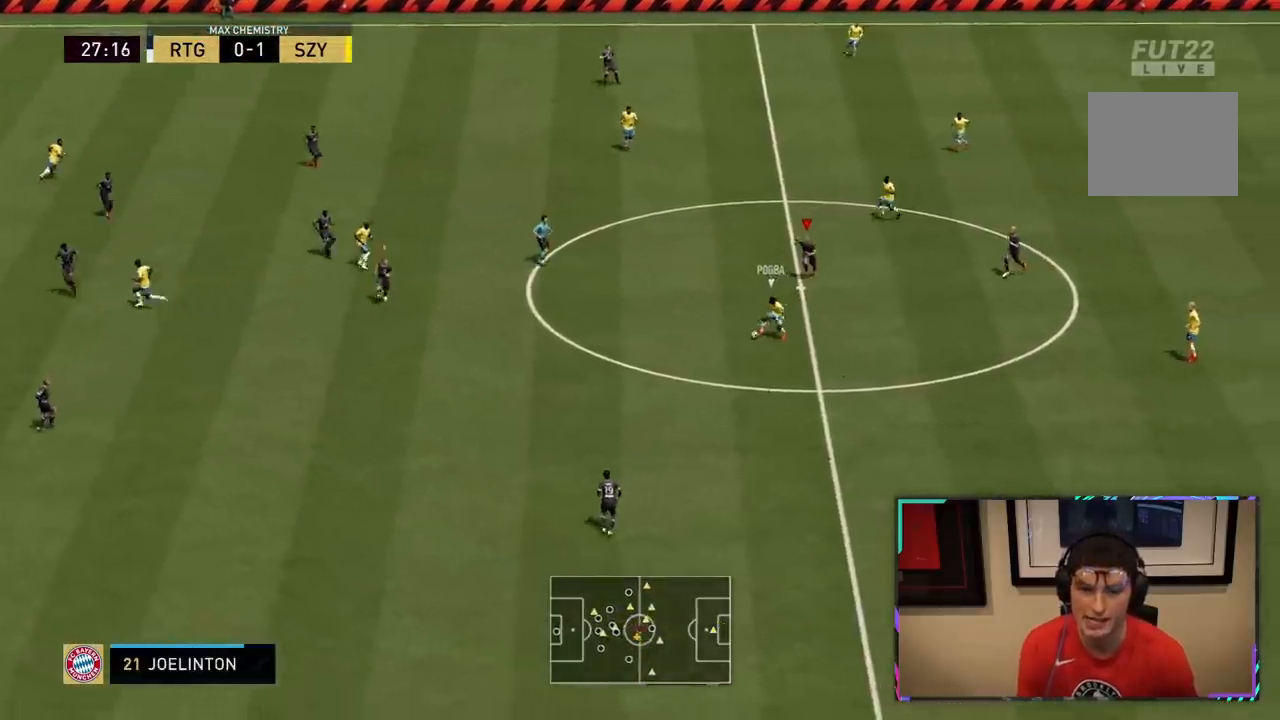
{"buttons": ["L2", "R2"], "left_stick": "down-right", "right_stick": "center", "events": [[50, "L1", "down"], [217, "L1", "up"], [433, "left_stick", "down-right"], [467, "L2", "down"]]}
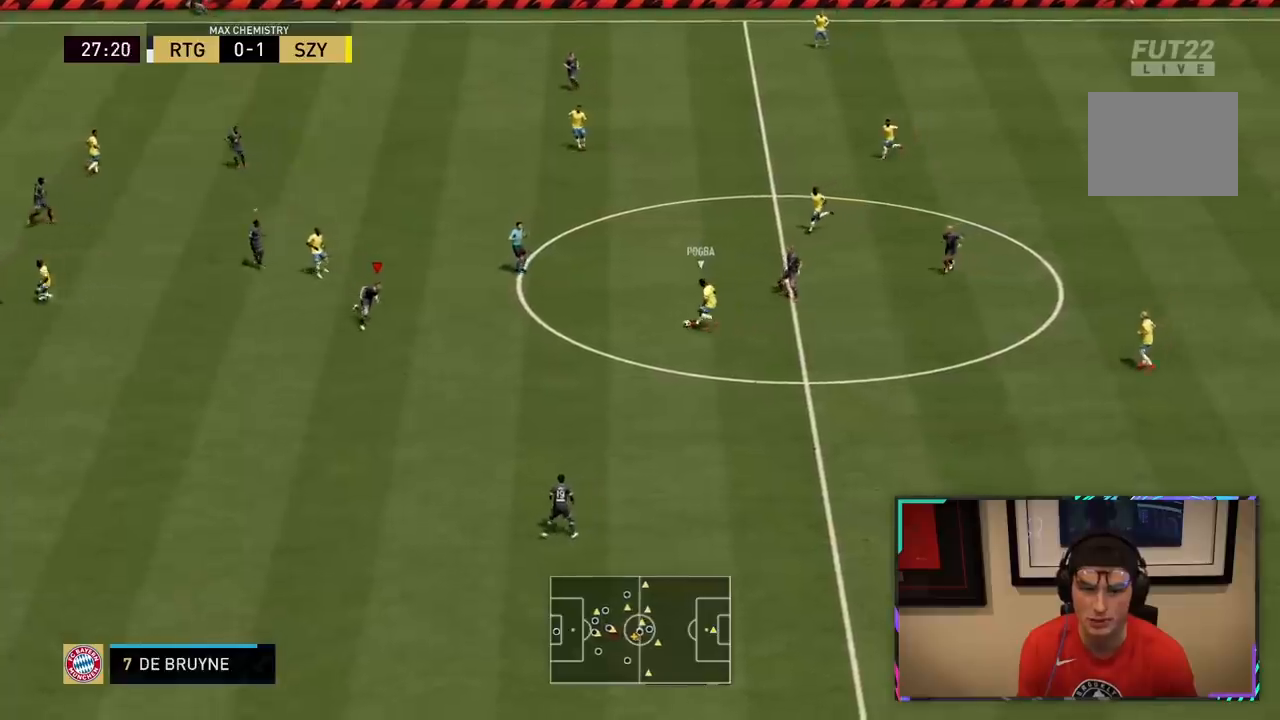
{"buttons": ["L2"], "left_stick": "up-left", "right_stick": "center", "events": [[50, "left_stick", "right"], [133, "R2", "up"], [150, "left_stick", "up-right"], [500, "left_stick", "up-left"]]}
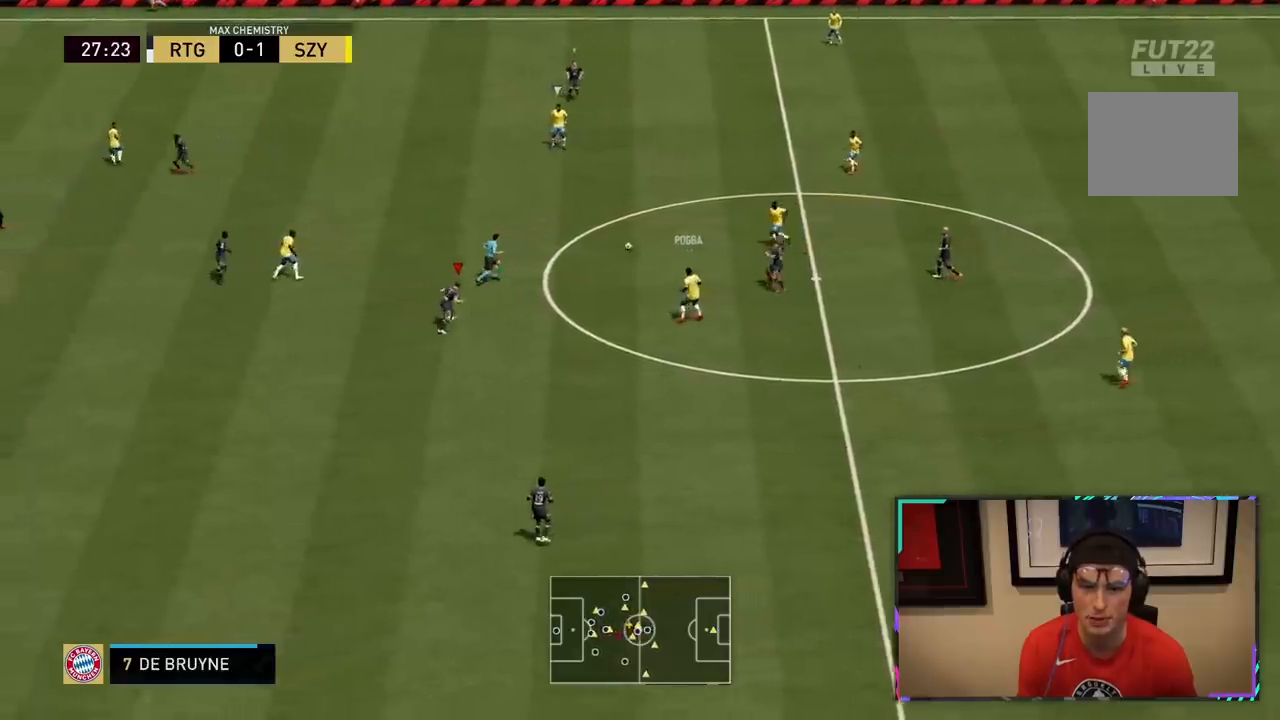
{"buttons": ["R2"], "left_stick": "up-left", "right_stick": "center", "events": [[117, "R2", "down"], [267, "L2", "up"]]}
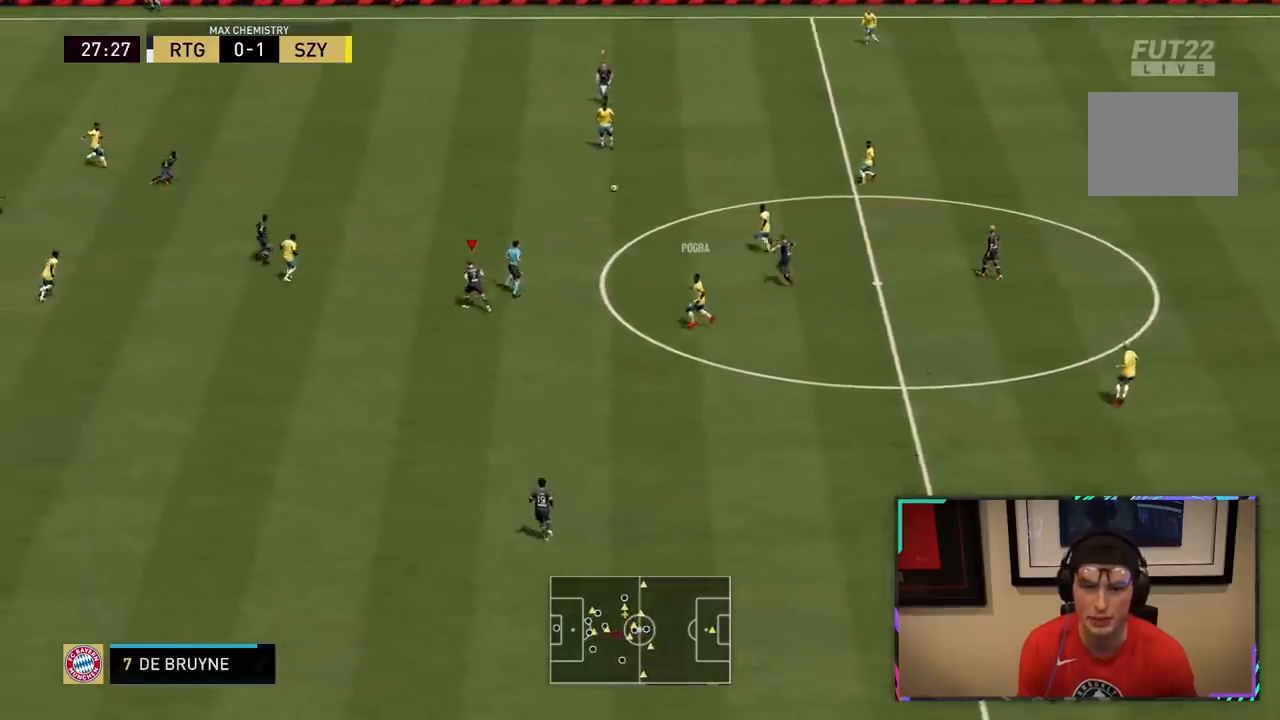
{"buttons": ["L2"], "left_stick": "down-right", "right_stick": "center", "events": [[300, "L2", "down"], [300, "R2", "up"], [300, "left_stick", "down-left"], [367, "left_stick", "down"], [500, "left_stick", "down-right"]]}